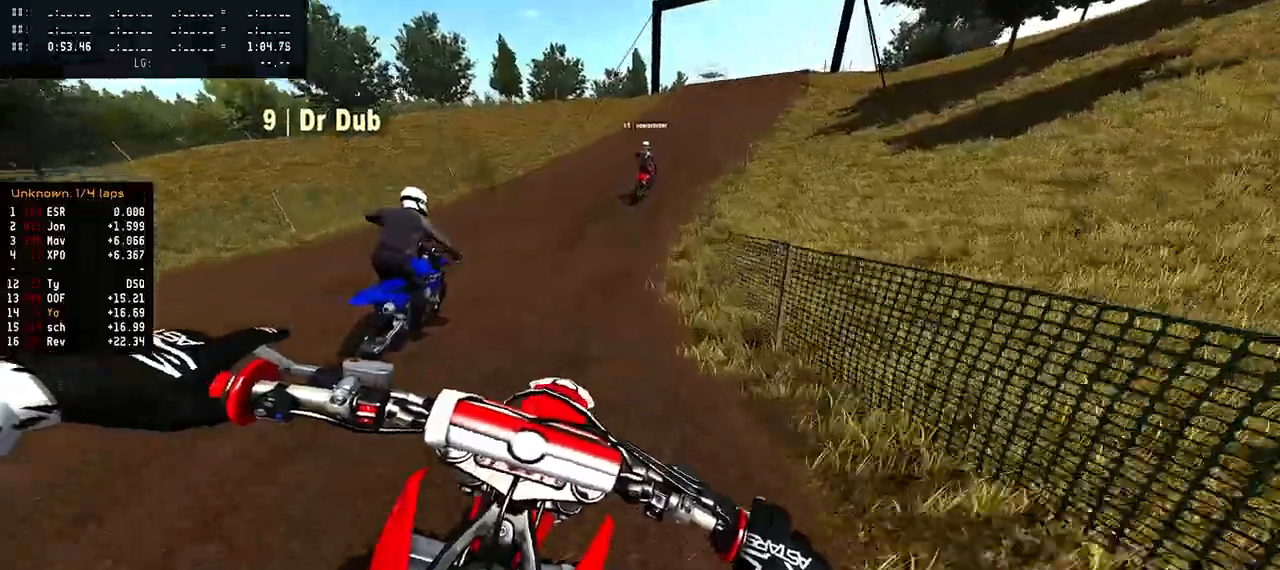
Gameplay with a controller (PlayStation layout); each line is a JSON object with the inputs held at the frame after it (dt_ms = milliseconds from this image to that frame). "events" lists button and stick changes between this image and that frame as [ms after this image, input, new state], when the widget could be followed in between.
{"dt_ms": 500, "buttons": ["R2"], "left_stick": "right", "right_stick": "down-left", "events": [[183, "right_stick", "down-left"], [200, "left_stick", "right"]]}
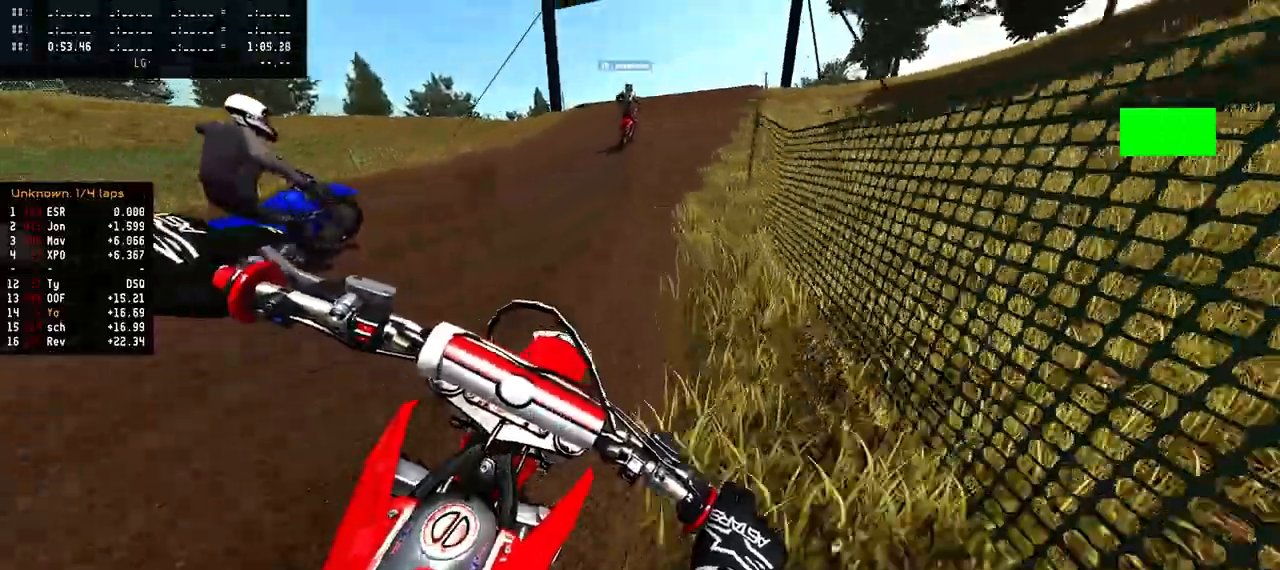
{"dt_ms": 500, "buttons": ["R2"], "left_stick": "center", "right_stick": "down-left", "events": [[333, "left_stick", "center"]]}
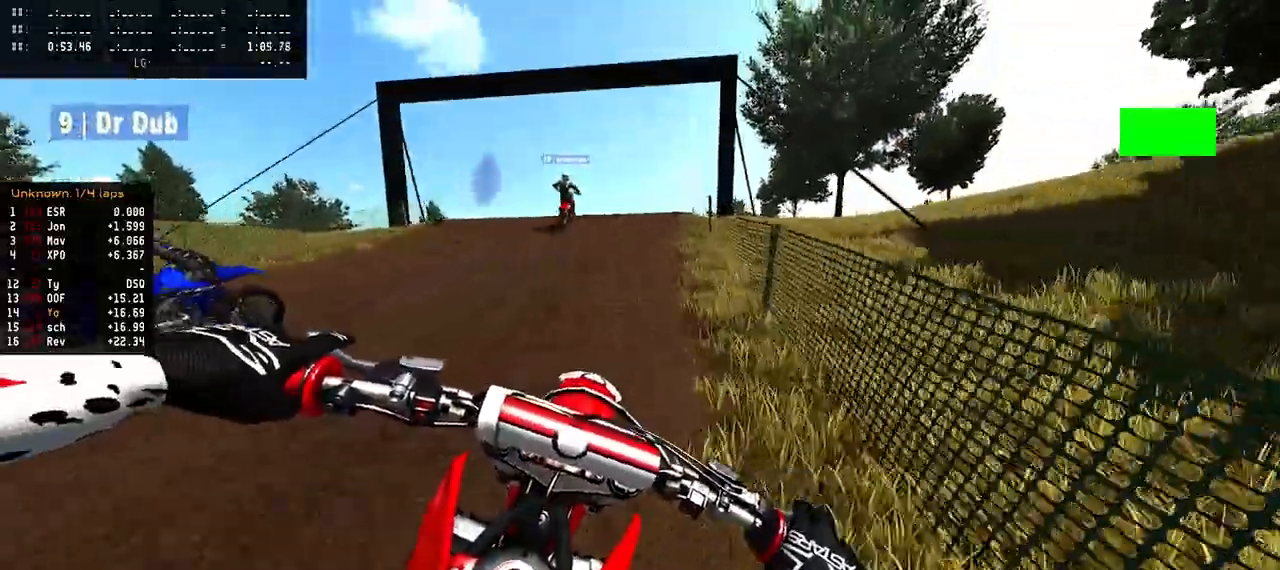
{"dt_ms": 500, "buttons": ["R3"], "left_stick": "center", "right_stick": "center", "events": [[333, "right_stick", "left"], [367, "R2", "up"], [467, "R3", "down"], [467, "right_stick", "center"]]}
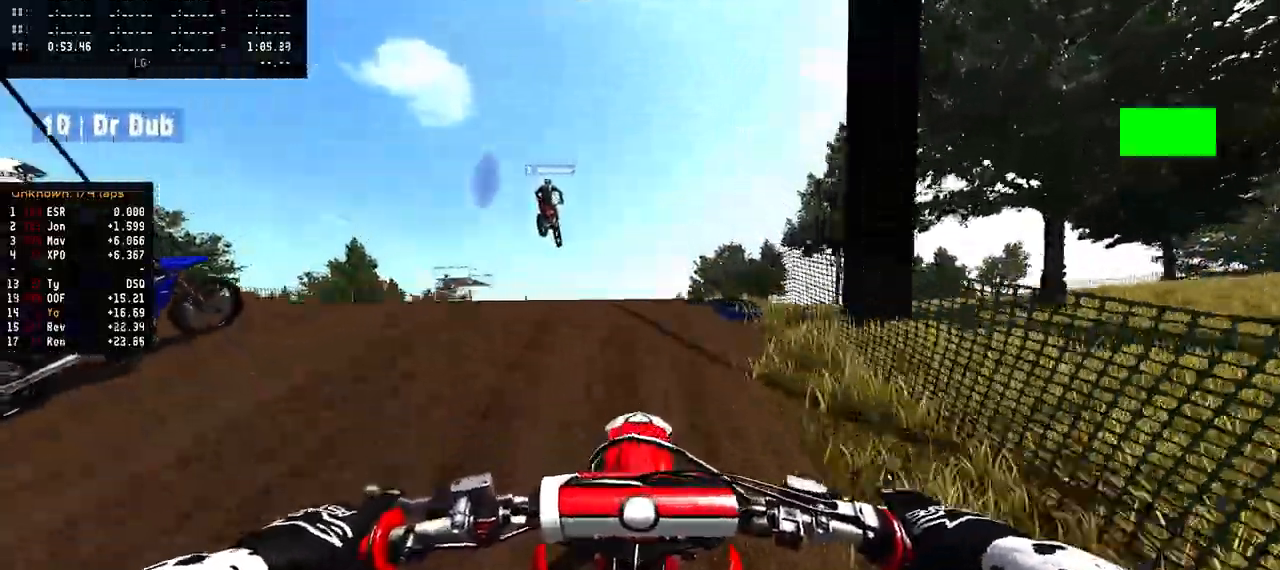
{"dt_ms": 500, "buttons": ["R2"], "left_stick": "center", "right_stick": "up"}
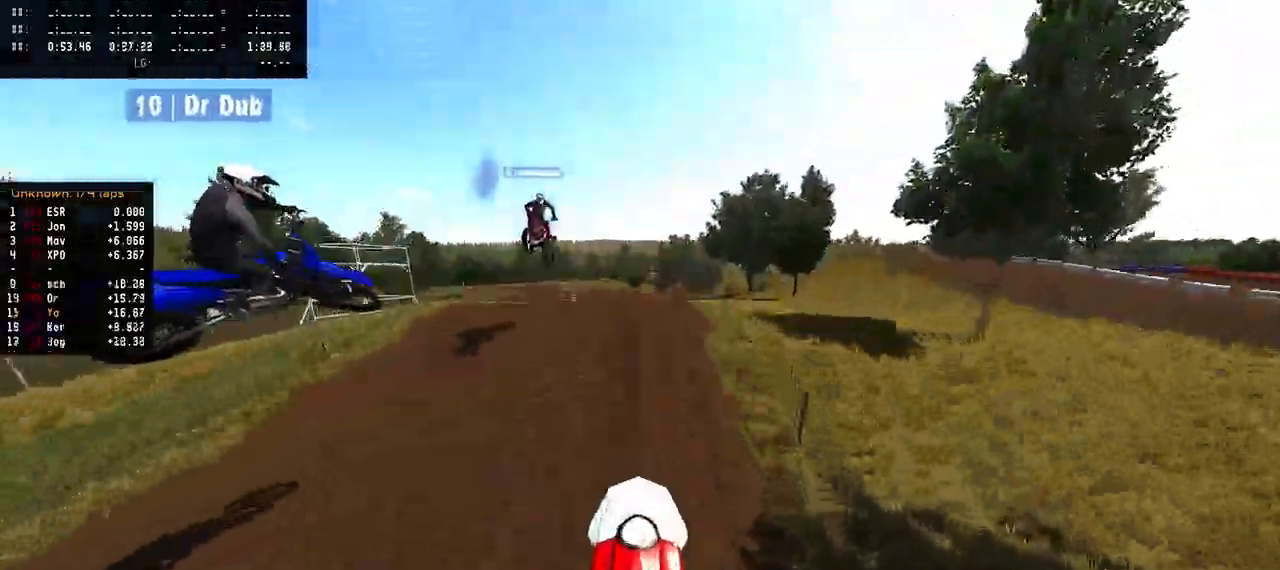
{"dt_ms": 500, "buttons": ["R2"], "left_stick": "center", "right_stick": "up", "events": []}
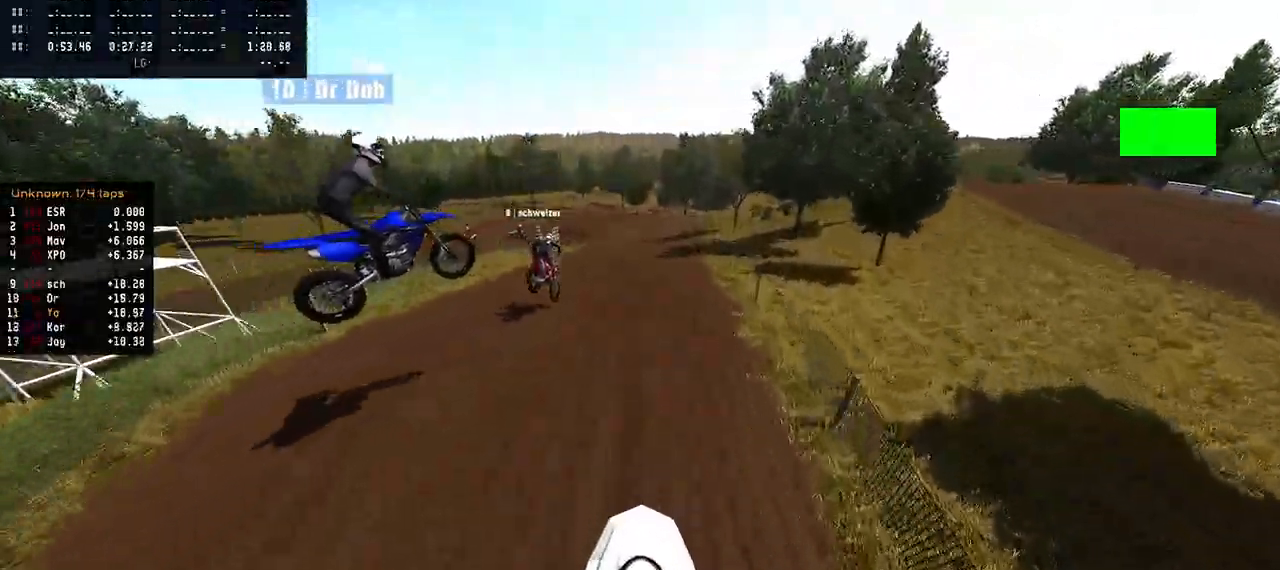
{"dt_ms": 500, "buttons": ["R2"], "left_stick": "center", "right_stick": "center", "events": [[467, "right_stick", "center"]]}
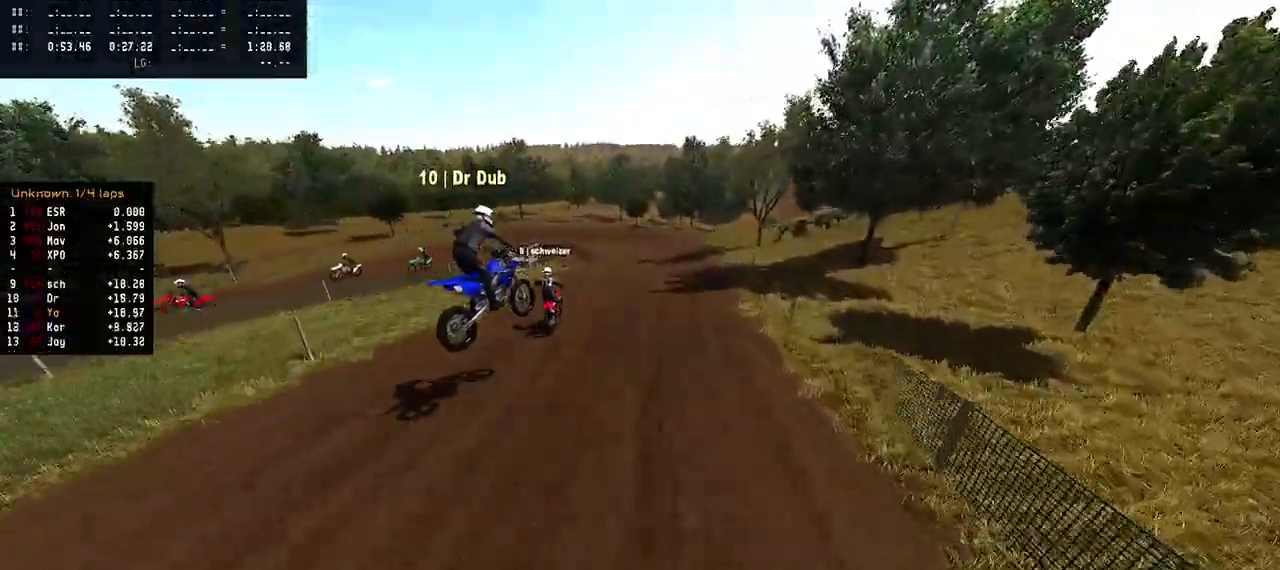
{"dt_ms": 1000, "buttons": ["R2"], "left_stick": "center", "right_stick": "center"}
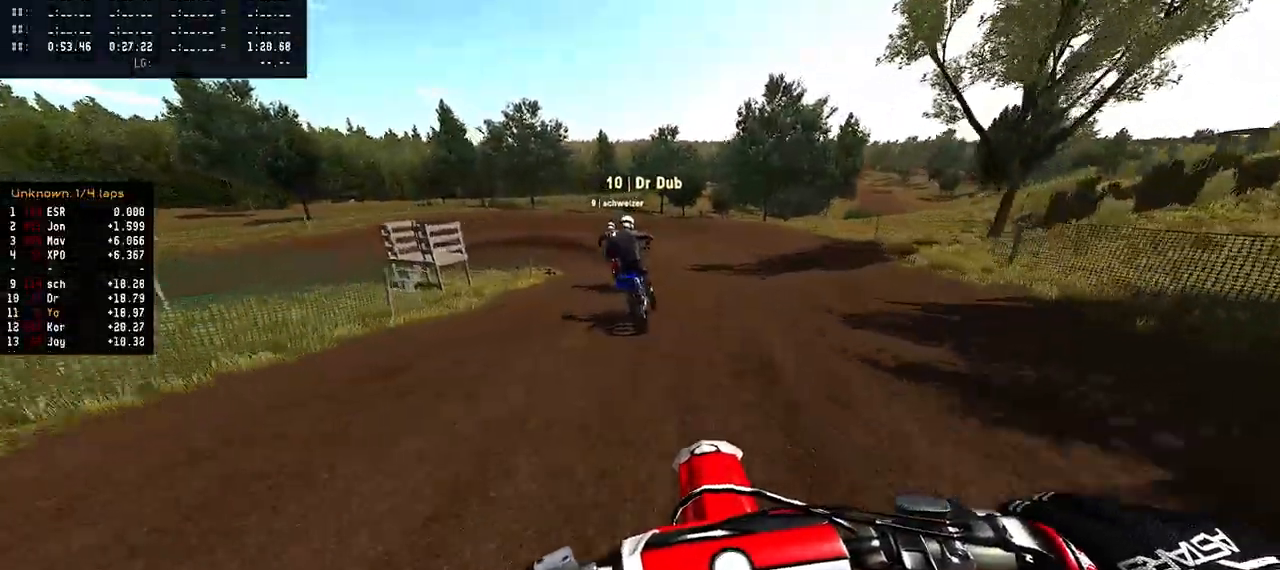
{"dt_ms": 500, "buttons": ["L2"], "left_stick": "center", "right_stick": "center", "events": [[167, "L2", "down"], [183, "R2", "up"]]}
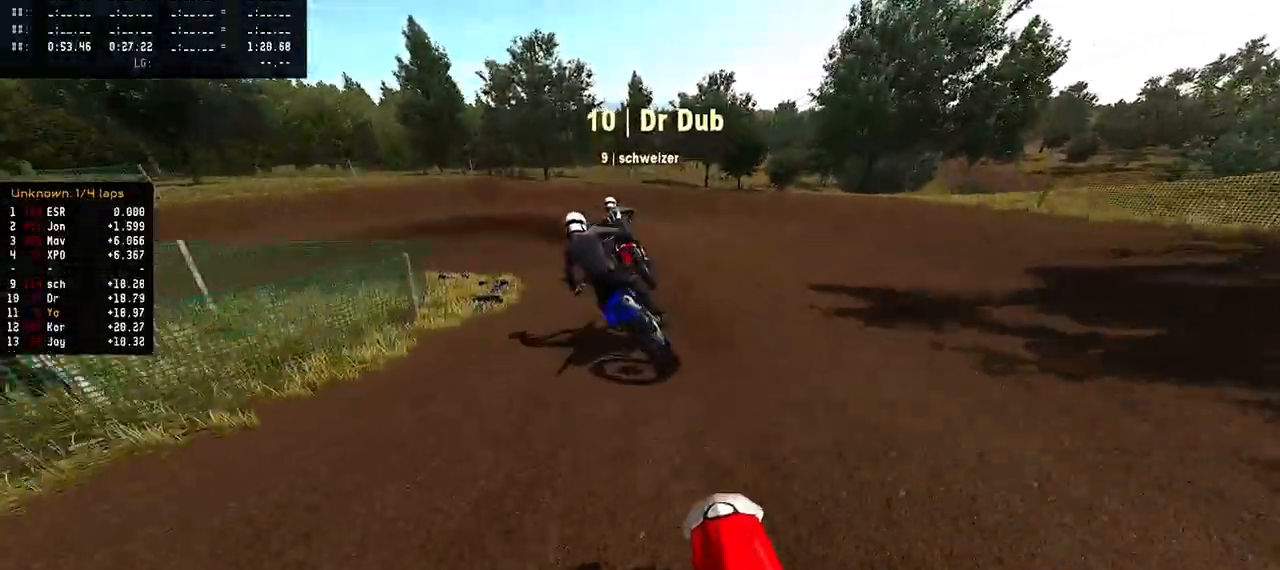
{"dt_ms": 500, "buttons": ["L2"], "left_stick": "left", "right_stick": "center", "events": [[183, "left_stick", "left"]]}
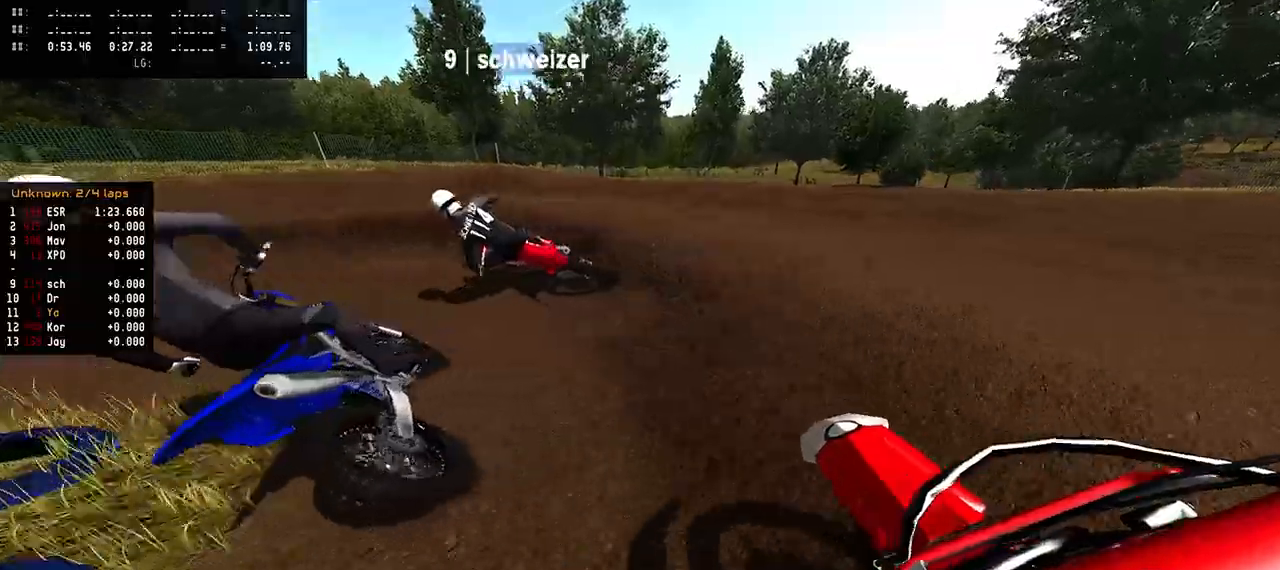
{"dt_ms": 500, "buttons": [], "left_stick": "left", "right_stick": "up", "events": [[83, "L2", "up"], [133, "right_stick", "up"], [233, "R2", "down"], [417, "R2", "up"]]}
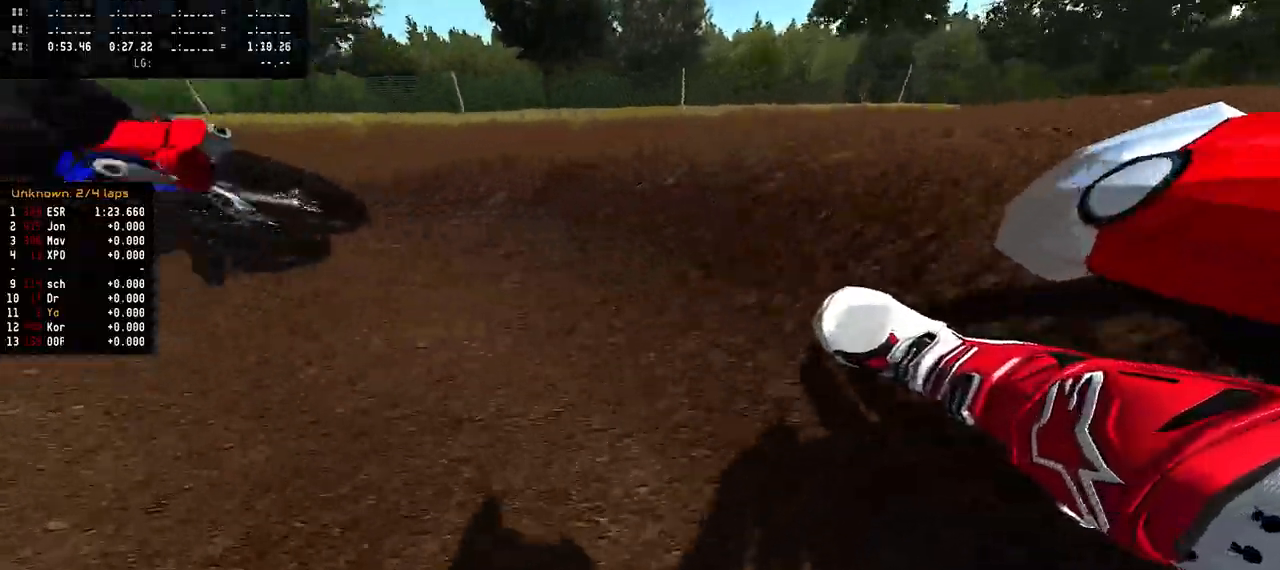
{"dt_ms": 500, "buttons": ["R2"], "left_stick": "center", "right_stick": "up", "events": [[133, "R2", "down"], [483, "left_stick", "center"]]}
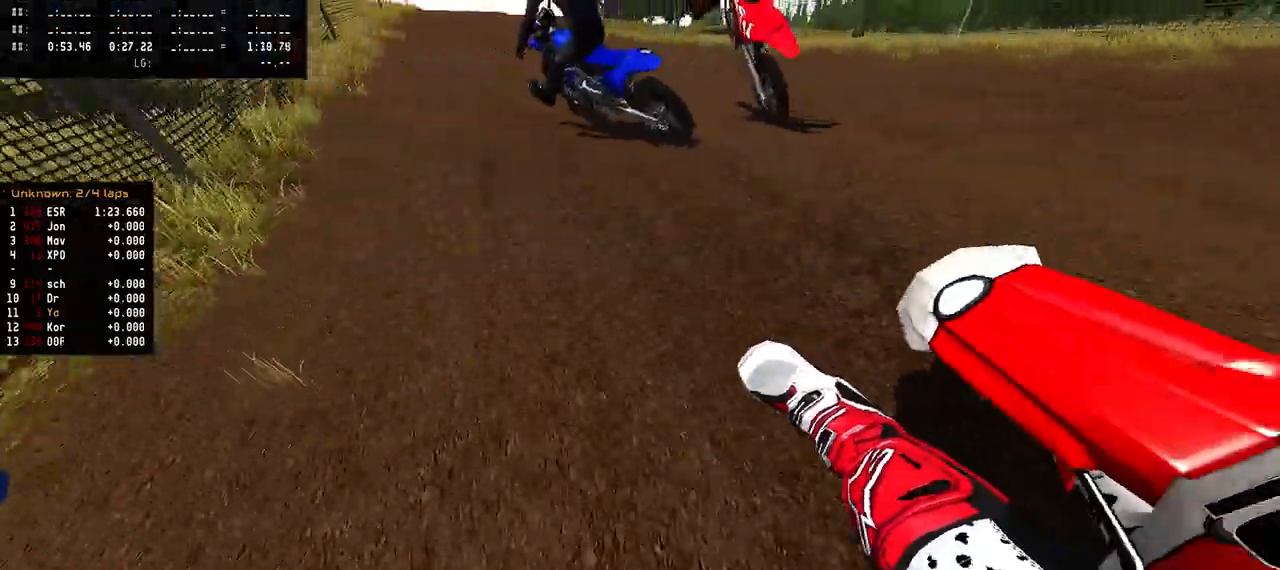
{"dt_ms": 500, "buttons": ["R2"], "left_stick": "center", "right_stick": "up", "events": []}
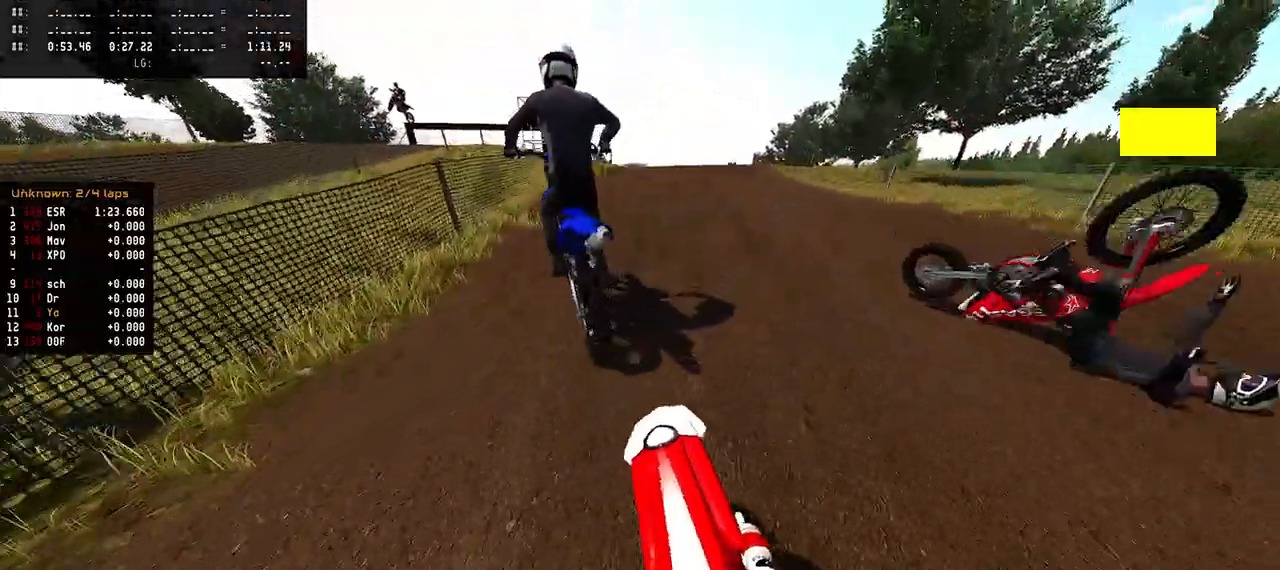
{"dt_ms": 500, "buttons": ["R2"], "left_stick": "center", "right_stick": "up", "events": []}
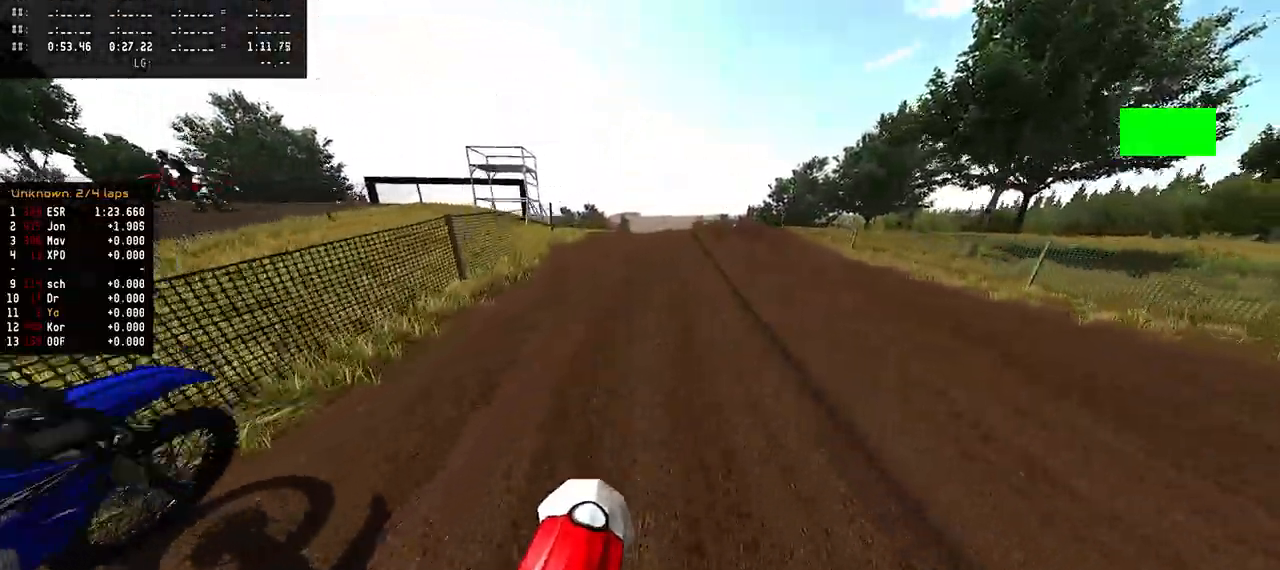
{"dt_ms": 500, "buttons": ["R2"], "left_stick": "center", "right_stick": "down-left", "events": [[50, "right_stick", "center"], [133, "right_stick", "down"], [183, "R1", "down"], [233, "R1", "up"], [417, "right_stick", "down-left"]]}
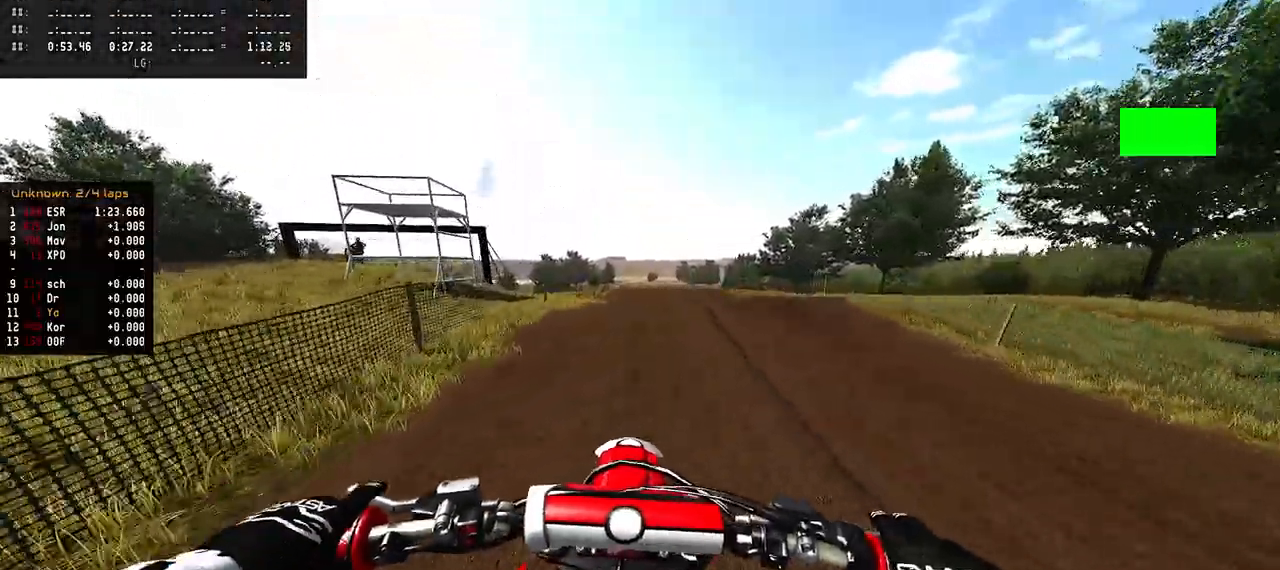
{"dt_ms": 500, "buttons": ["R2"], "left_stick": "center", "right_stick": "center", "events": [[133, "R2", "up"], [167, "right_stick", "center"], [283, "R2", "down"]]}
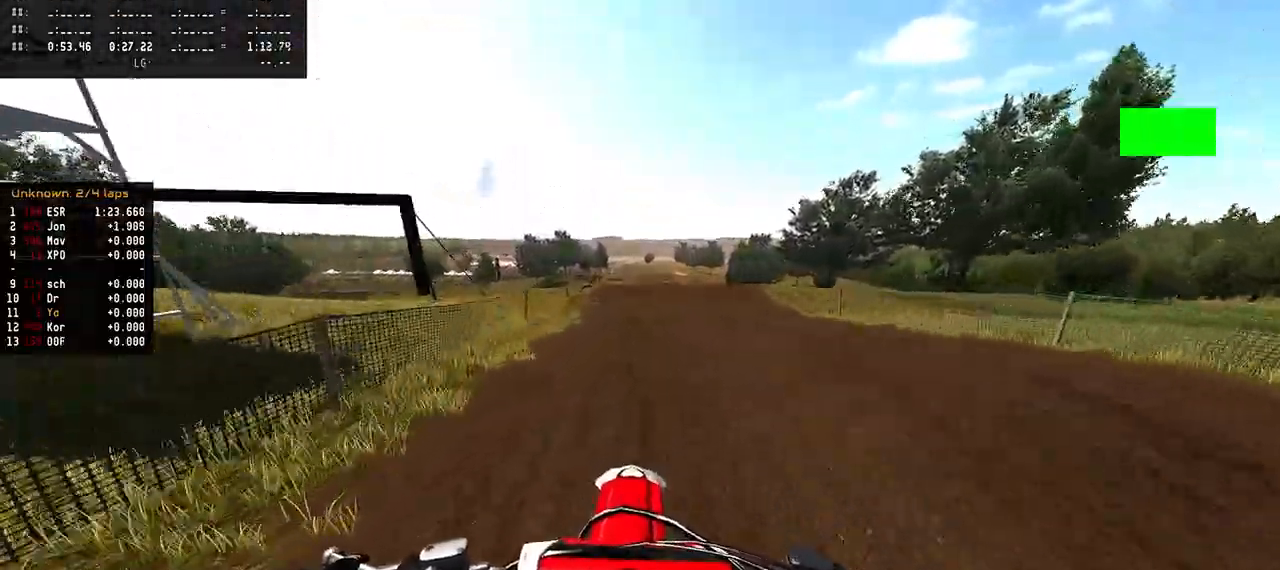
{"dt_ms": 500, "buttons": ["R2"], "left_stick": "center", "right_stick": "down", "events": [[33, "right_stick", "down"]]}
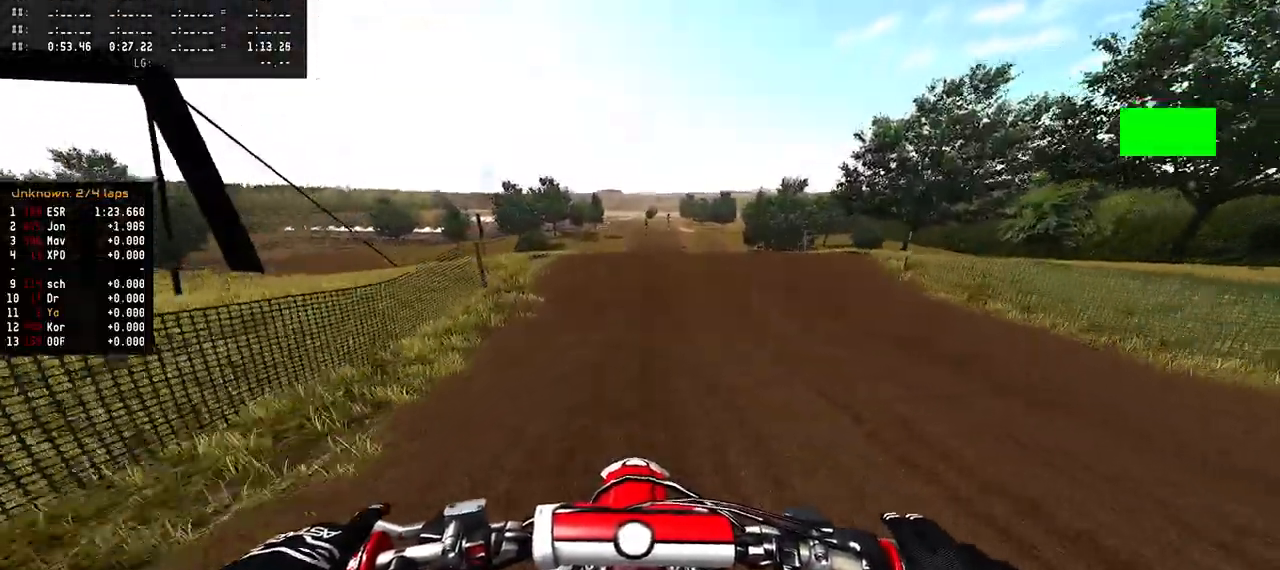
{"dt_ms": 500, "buttons": ["R2"], "left_stick": "center", "right_stick": "up", "events": [[200, "right_stick", "center"], [283, "R3", "down"], [400, "R3", "up"], [500, "right_stick", "up"]]}
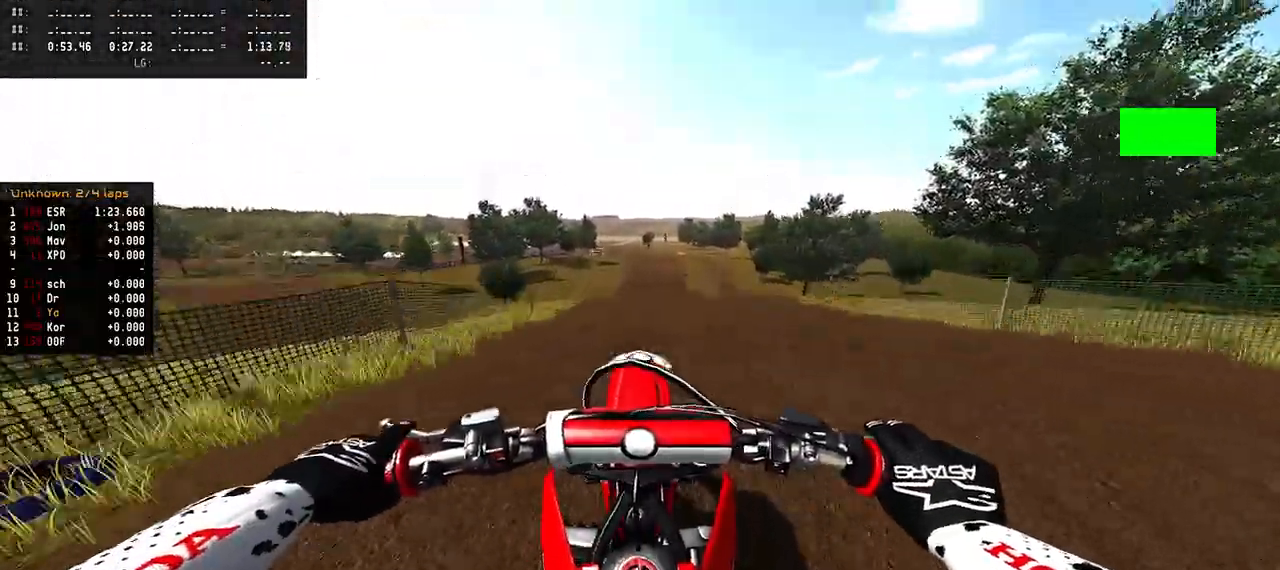
{"dt_ms": 500, "buttons": ["R2"], "left_stick": "center", "right_stick": "up", "events": []}
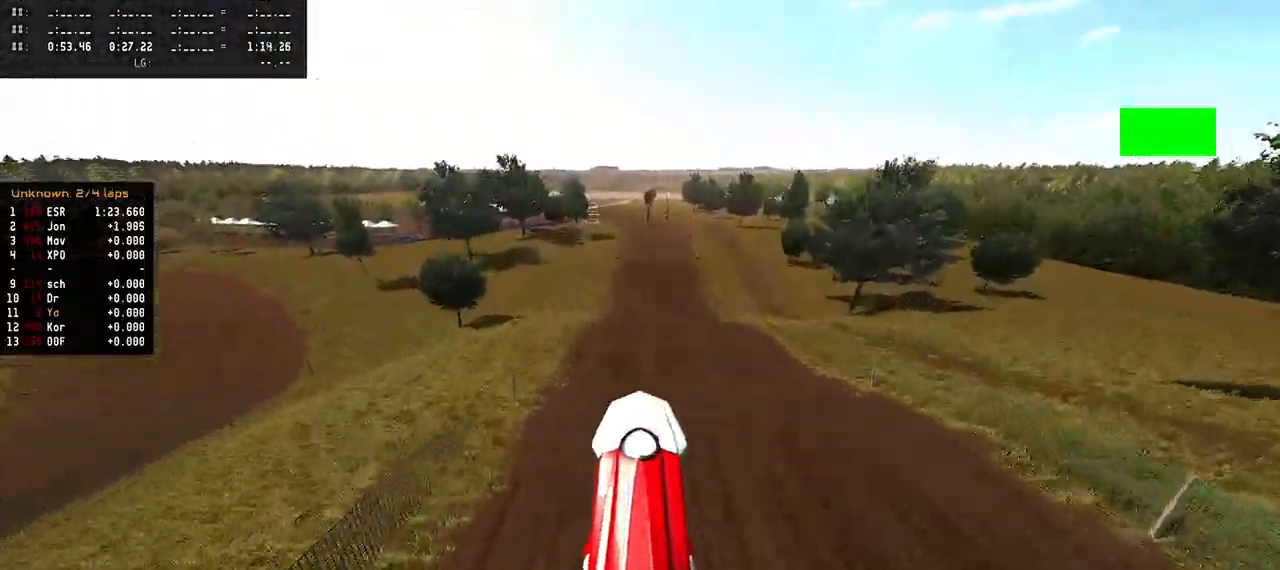
{"dt_ms": 500, "buttons": ["R2"], "left_stick": "center", "right_stick": "center", "events": [[17, "right_stick", "center"], [33, "R2", "up"], [150, "right_stick", "down"], [333, "right_stick", "center"], [350, "R2", "down"]]}
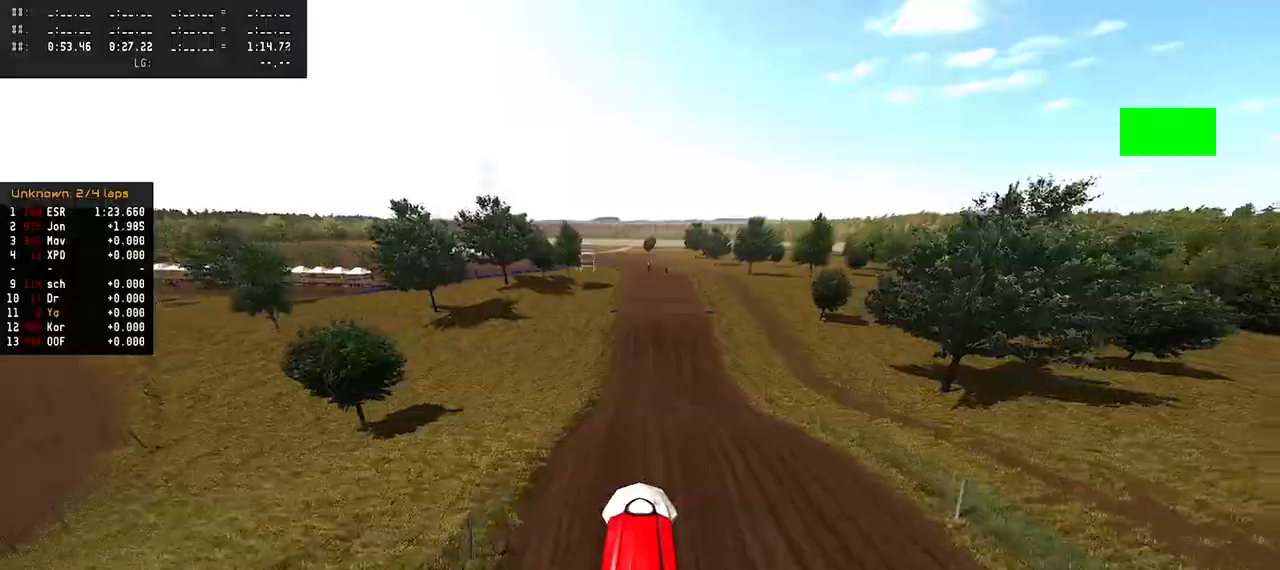
{"dt_ms": 500, "buttons": ["R2"], "left_stick": "center", "right_stick": "up", "events": [[233, "right_stick", "up"]]}
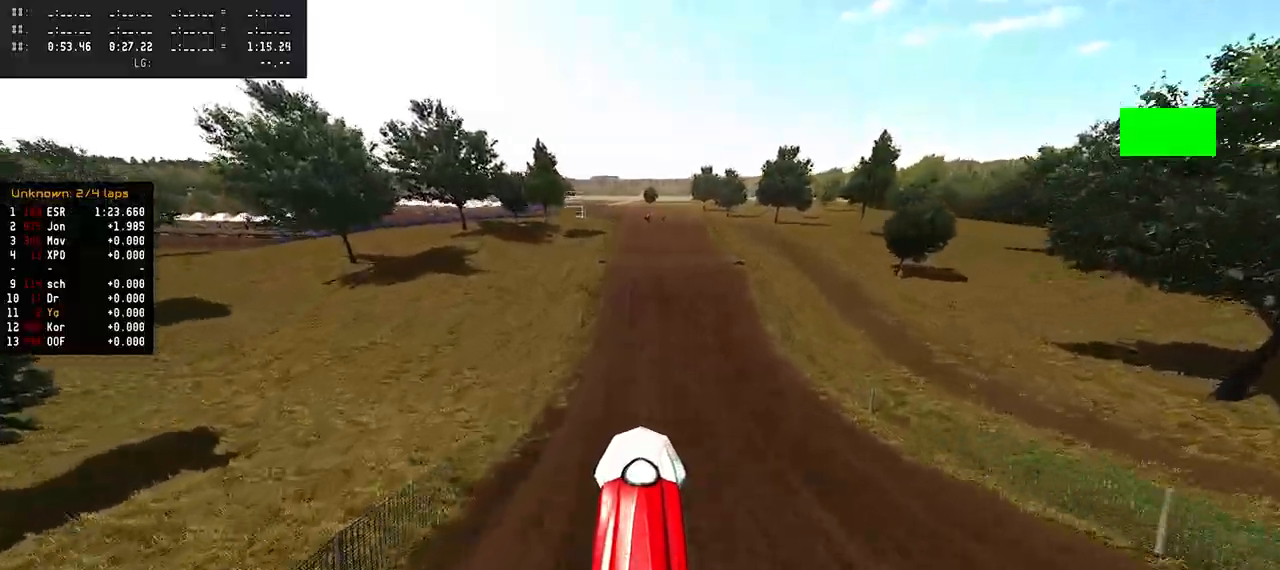
{"dt_ms": 500, "buttons": ["R2", "R3"], "left_stick": "center", "right_stick": "center", "events": [[183, "right_stick", "center"], [467, "R3", "down"]]}
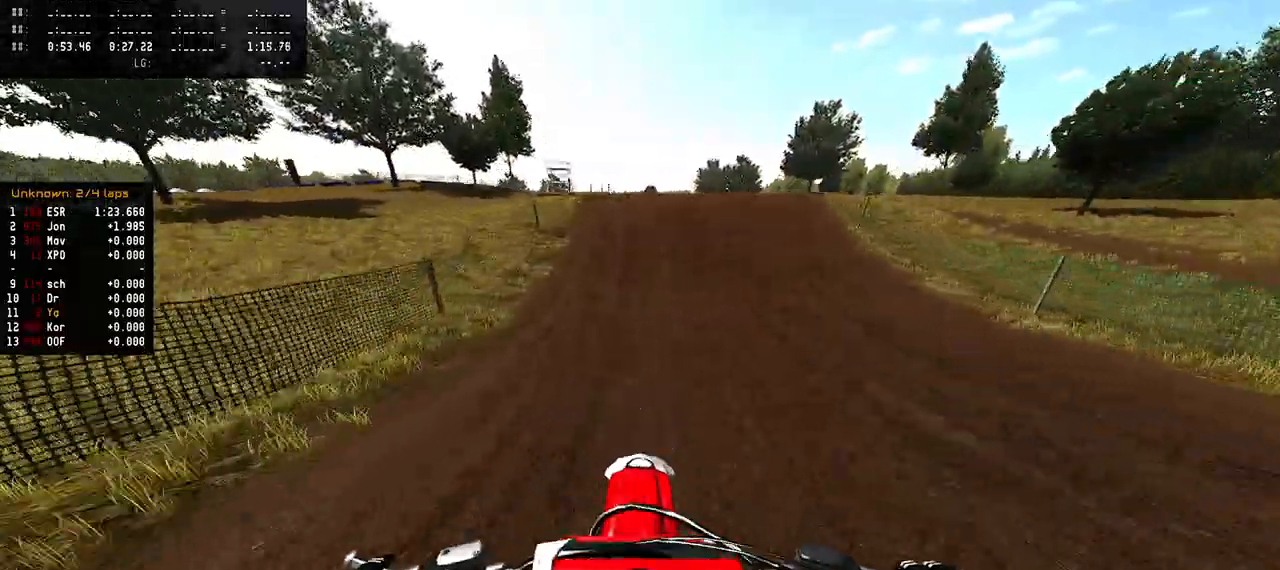
{"dt_ms": 500, "buttons": ["R2", "R3"], "left_stick": "center", "right_stick": "center", "events": [[67, "R3", "up"], [500, "R3", "down"]]}
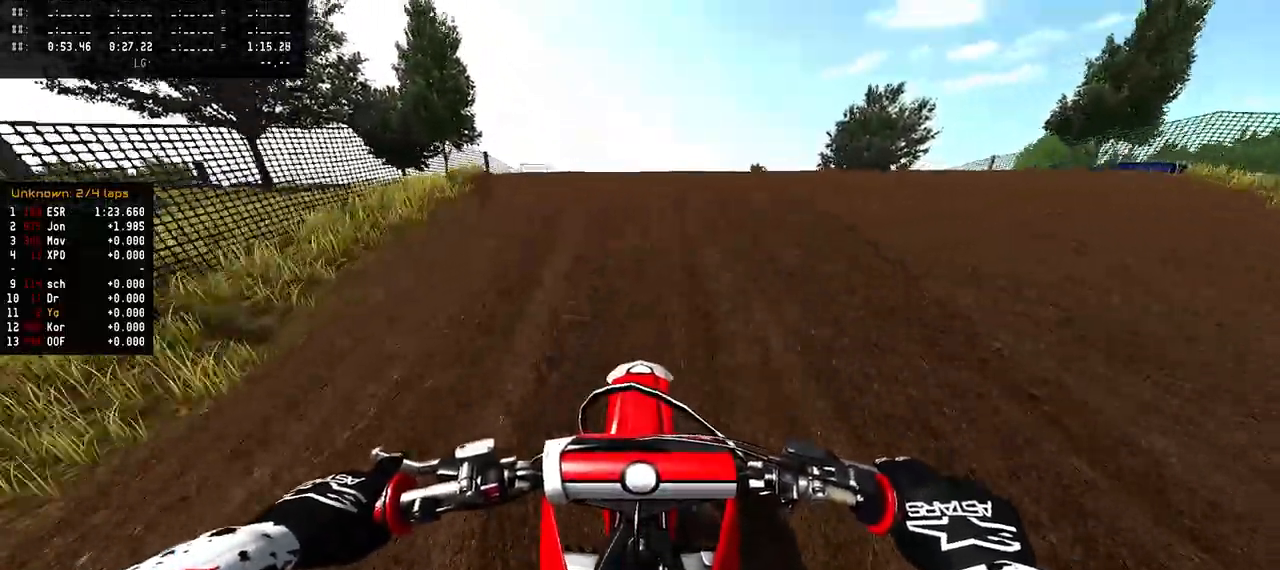
{"dt_ms": 500, "buttons": ["R2"], "left_stick": "center", "right_stick": "up", "events": [[100, "R3", "up"], [217, "right_stick", "up"]]}
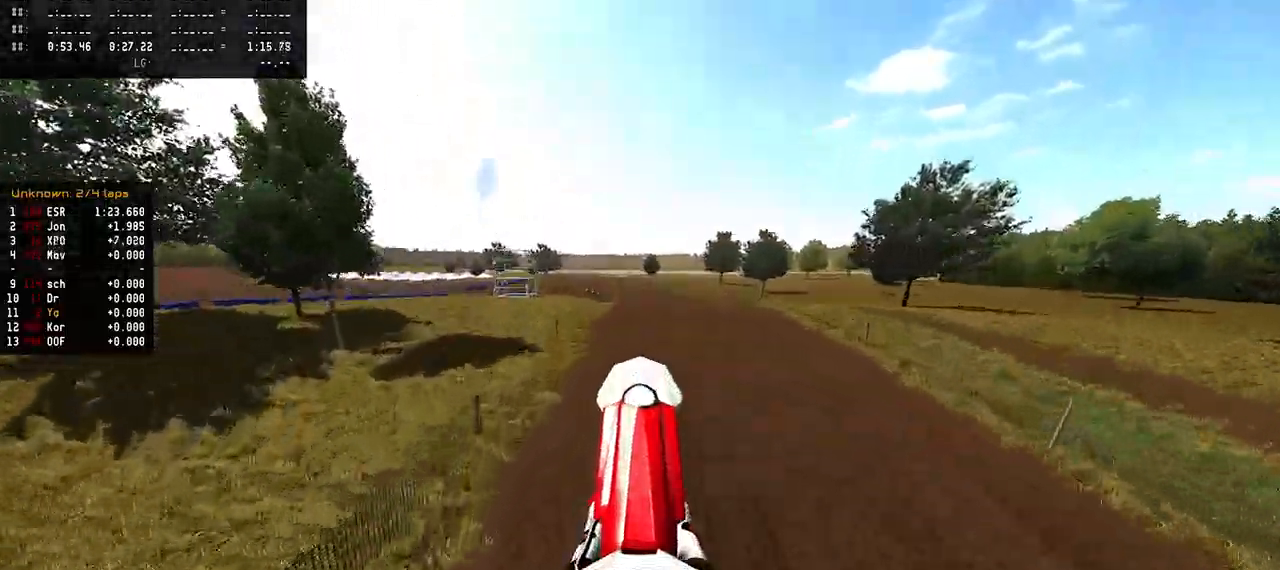
{"dt_ms": 500, "buttons": [], "left_stick": "up", "right_stick": "up", "events": [[50, "R2", "up"], [417, "left_stick", "up"]]}
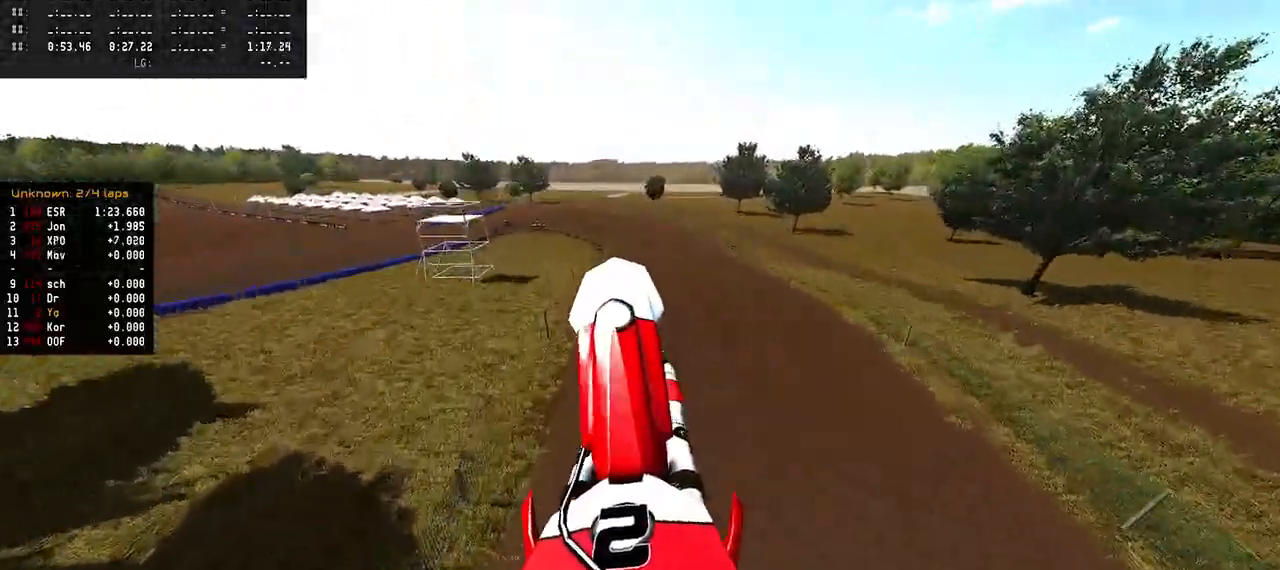
{"dt_ms": 500, "buttons": [], "left_stick": "center", "right_stick": "down-left", "events": [[133, "right_stick", "center"], [200, "right_stick", "down"], [417, "left_stick", "center"], [483, "right_stick", "down-left"]]}
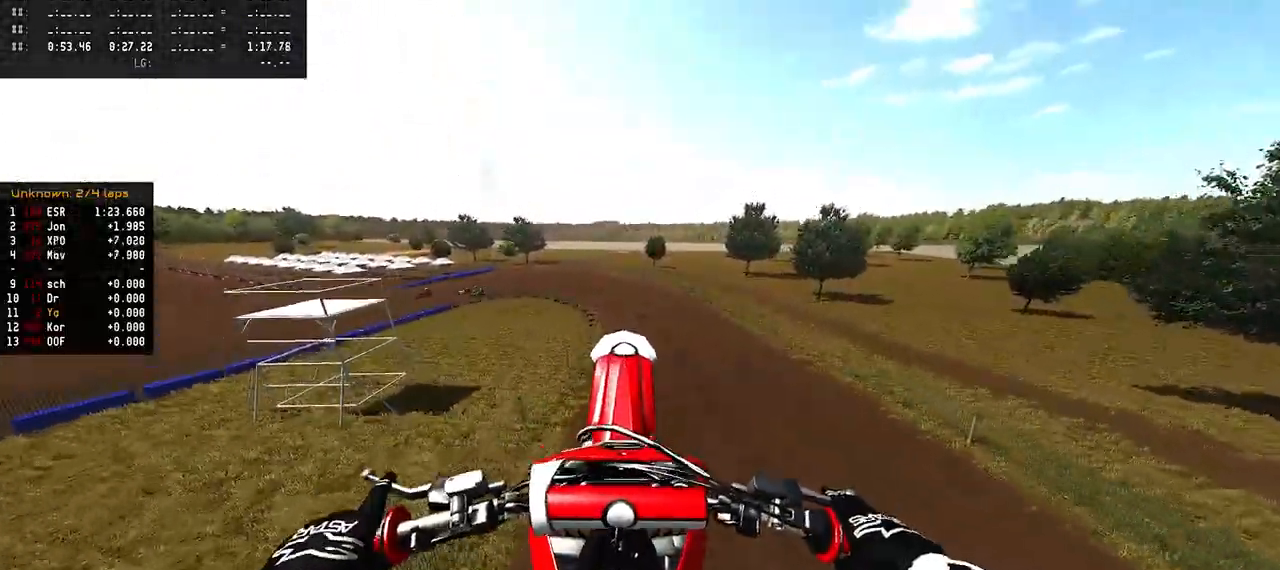
{"dt_ms": 500, "buttons": ["R2"], "left_stick": "up-left", "right_stick": "down-left", "events": [[83, "R2", "down"], [400, "left_stick", "up-left"]]}
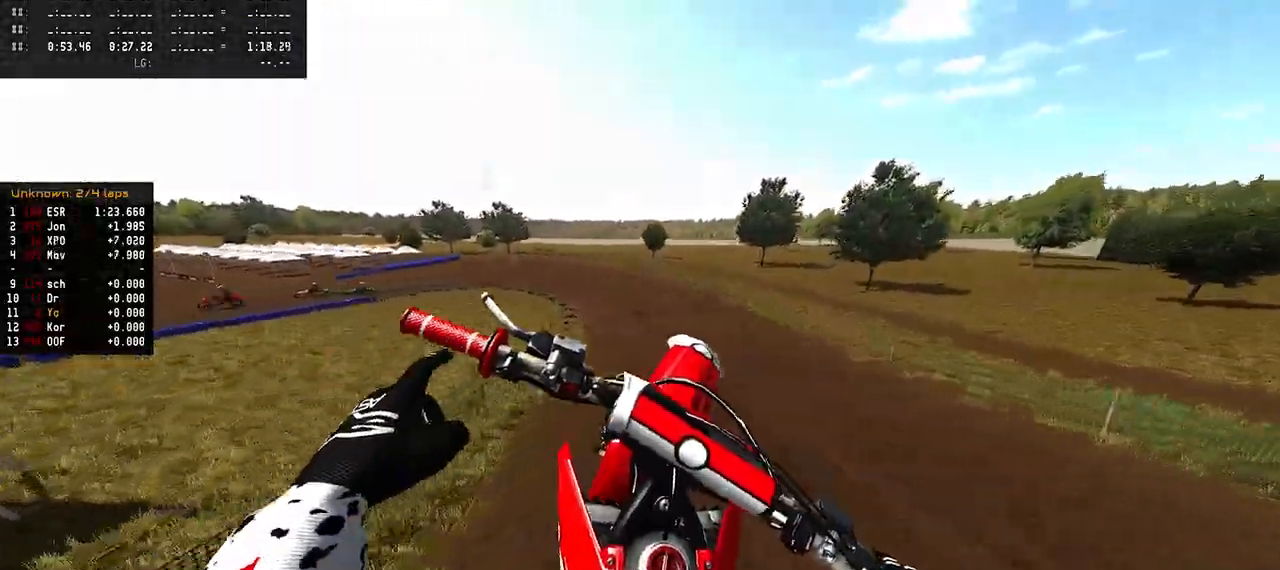
{"dt_ms": 500, "buttons": ["R2"], "left_stick": "center", "right_stick": "center", "events": [[50, "left_stick", "center"], [83, "right_stick", "center"], [233, "R3", "down"], [333, "R3", "up"]]}
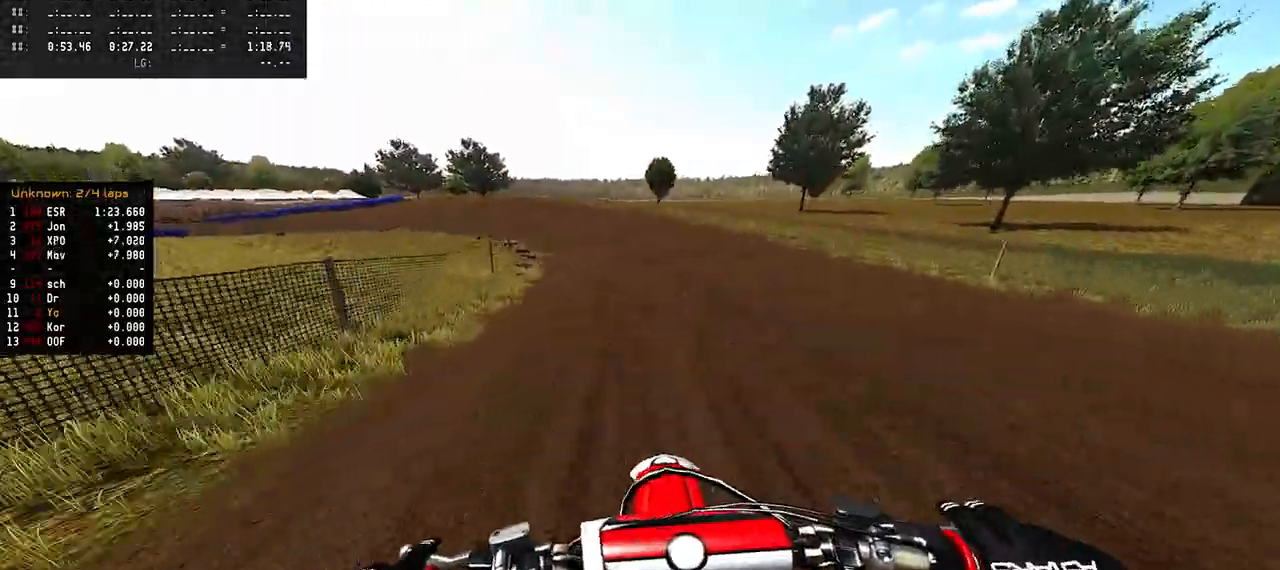
{"dt_ms": 500, "buttons": ["R2"], "left_stick": "left", "right_stick": "center", "events": [[183, "left_stick", "left"]]}
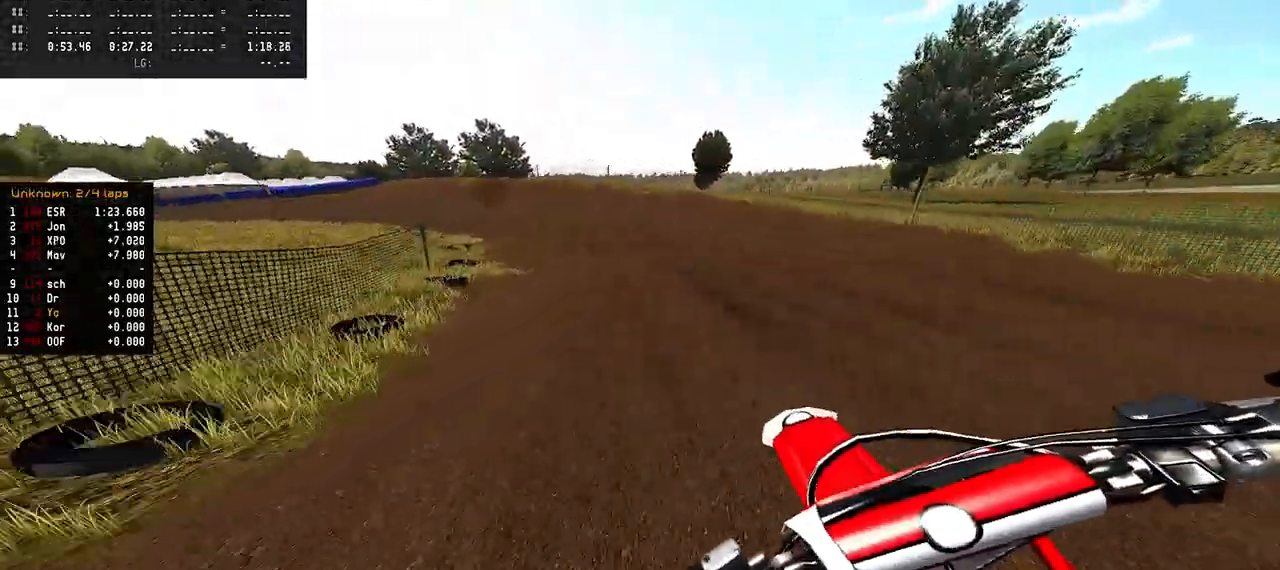
{"dt_ms": 500, "buttons": ["L2"], "left_stick": "left", "right_stick": "center", "events": [[33, "R2", "up"], [200, "L2", "down"]]}
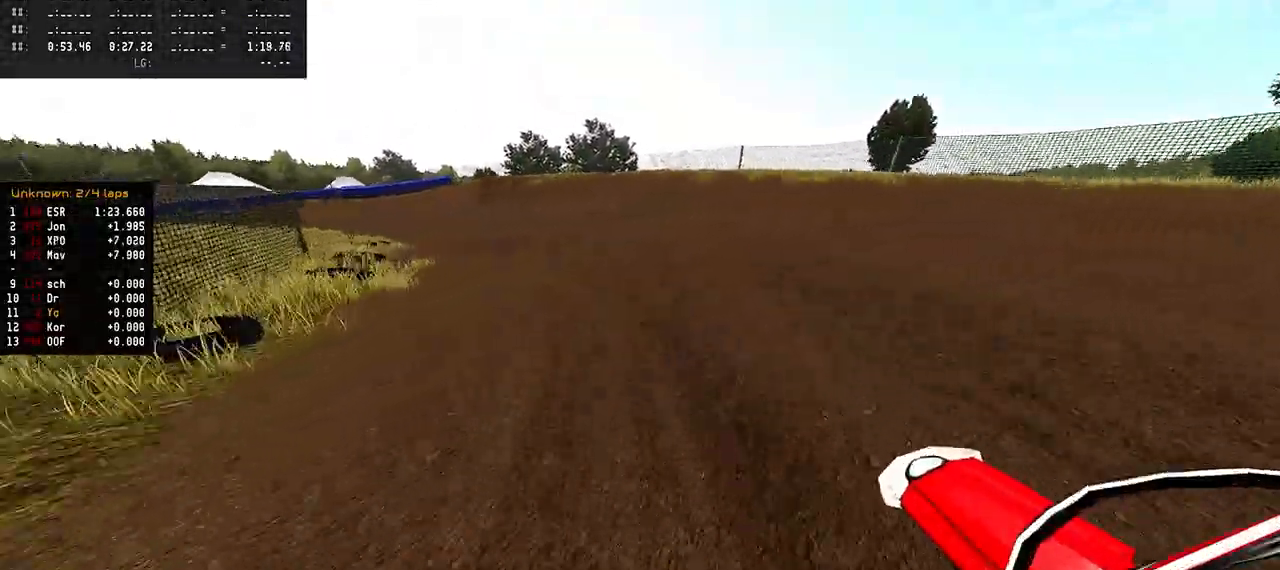
{"dt_ms": 500, "buttons": ["L2"], "left_stick": "left", "right_stick": "center", "events": []}